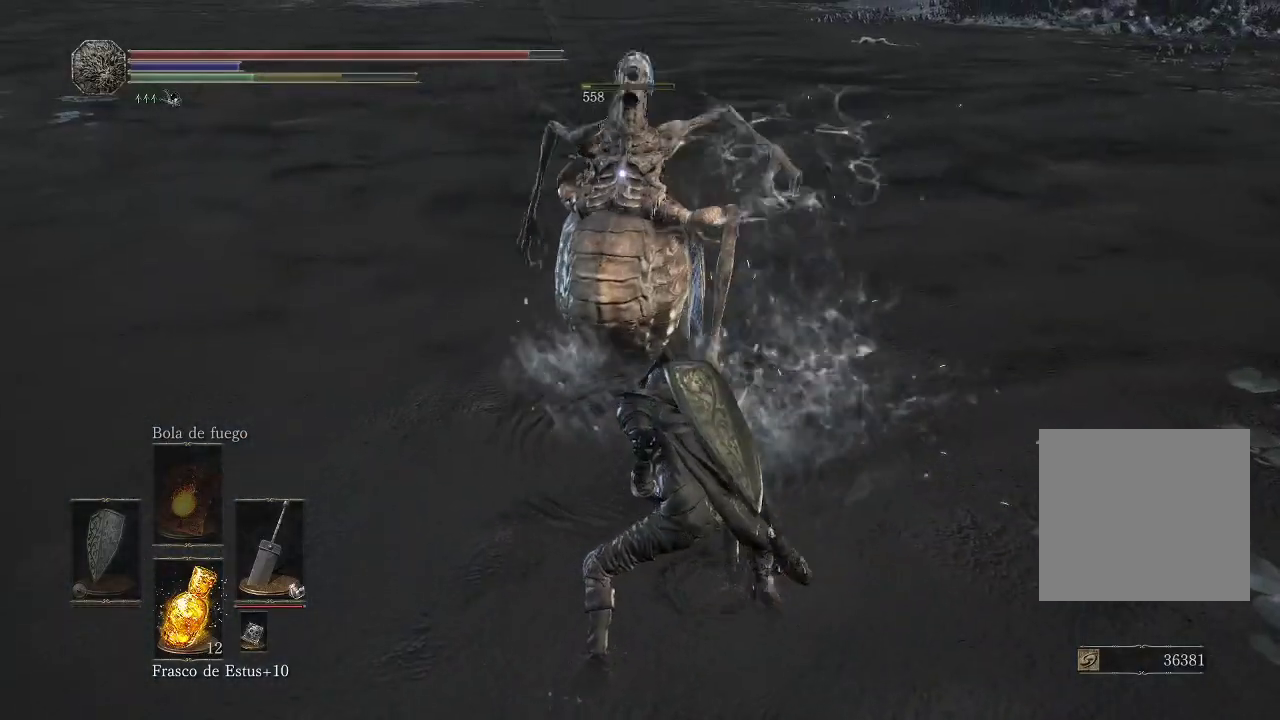
Gameplay with a controller (Xbox layout); each line is a JSON object with the inputs held at the frame after it. "events" lists button and stick changes between this image and that frame as [ms after this image, input, new state], when the widget could be followed in between. Not read: L3 R3.
{"buttons": [], "left_stick": "center", "right_stick": "center", "events": [[100, "left_stick", "center"]]}
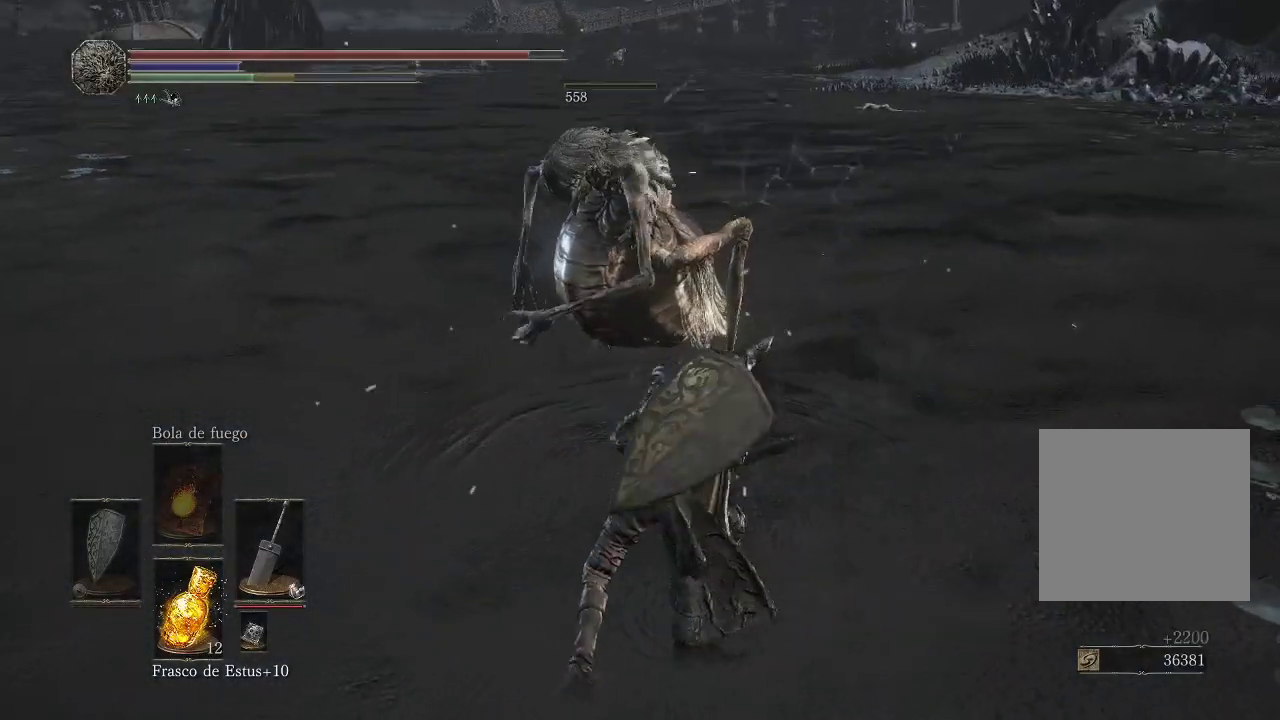
{"buttons": [], "left_stick": "right", "right_stick": "right", "events": [[117, "left_stick", "right"], [167, "right_stick", "right"]]}
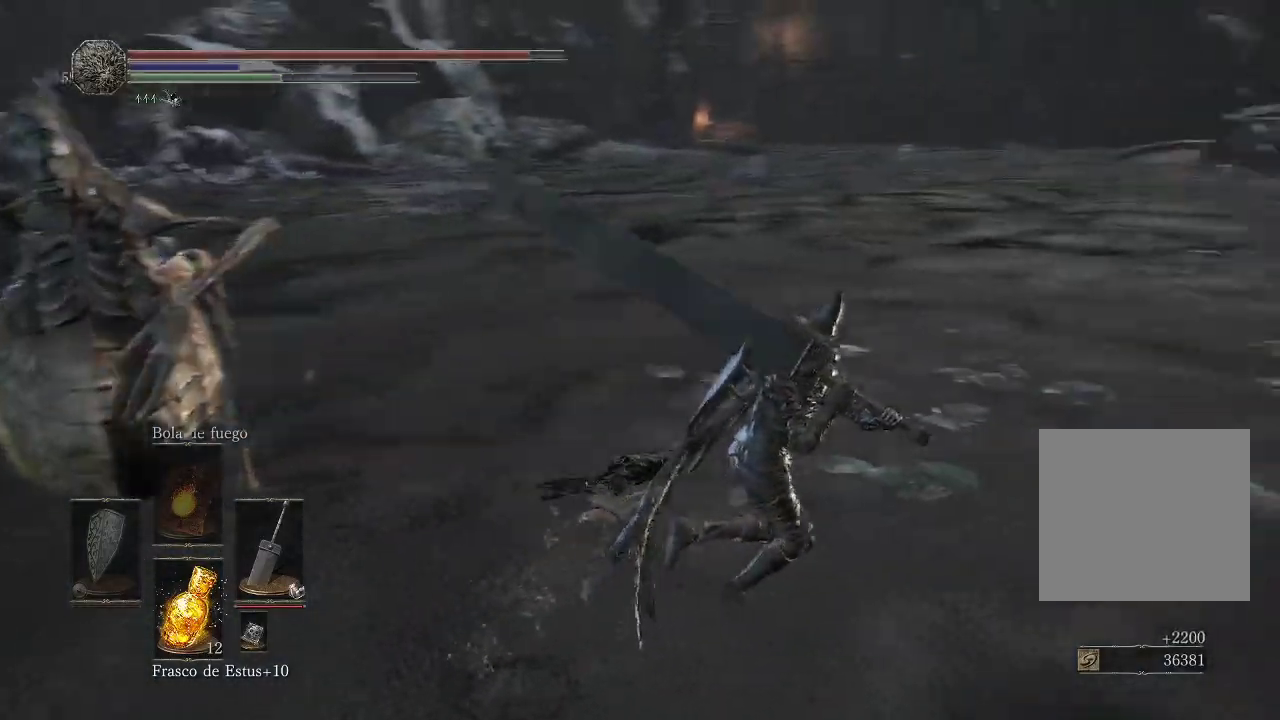
{"buttons": [], "left_stick": "up-right", "right_stick": "right", "events": [[133, "left_stick", "up-right"]]}
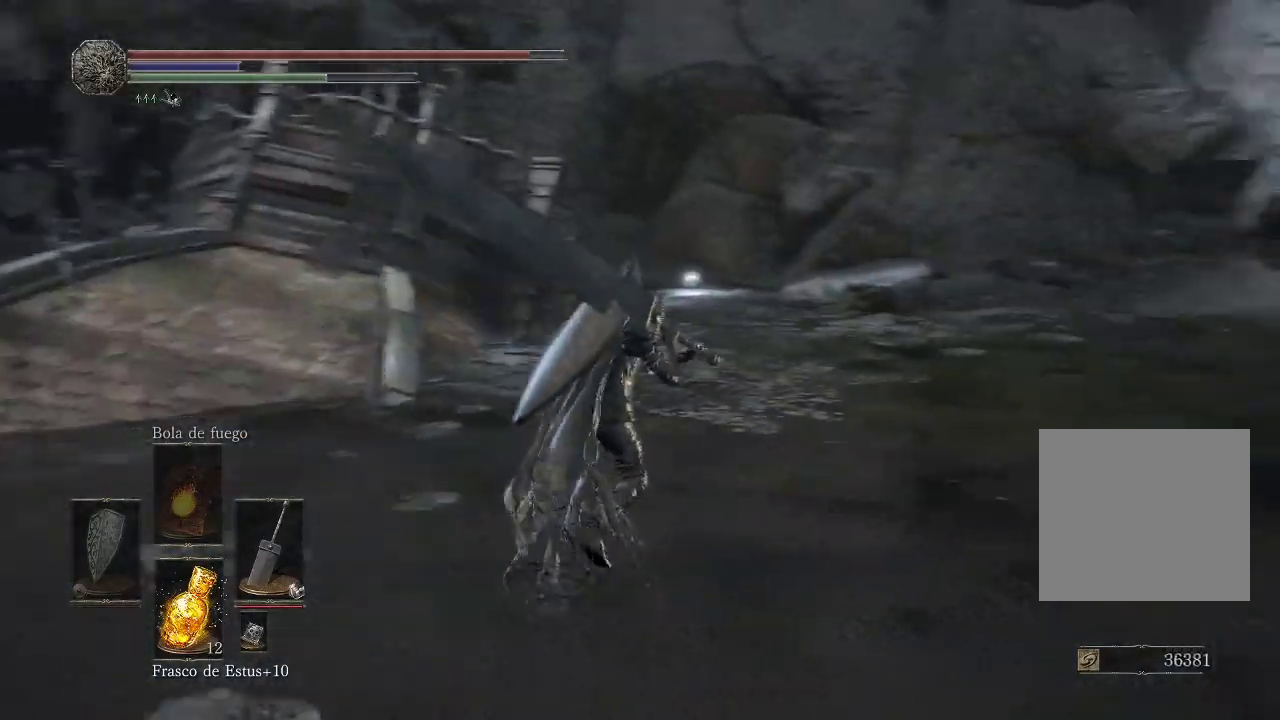
{"buttons": ["B"], "left_stick": "up", "right_stick": "center", "events": [[17, "right_stick", "center"], [167, "B", "down"], [250, "left_stick", "up"]]}
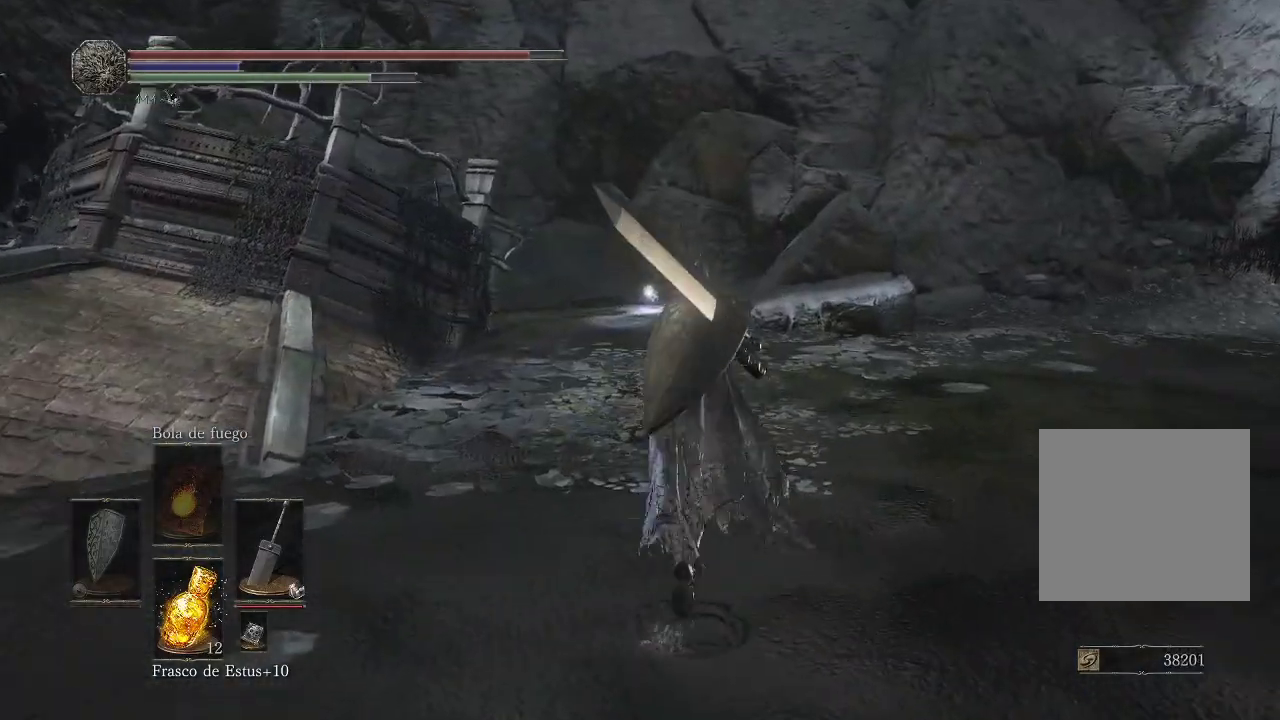
{"buttons": ["B"], "left_stick": "up", "right_stick": "center", "events": []}
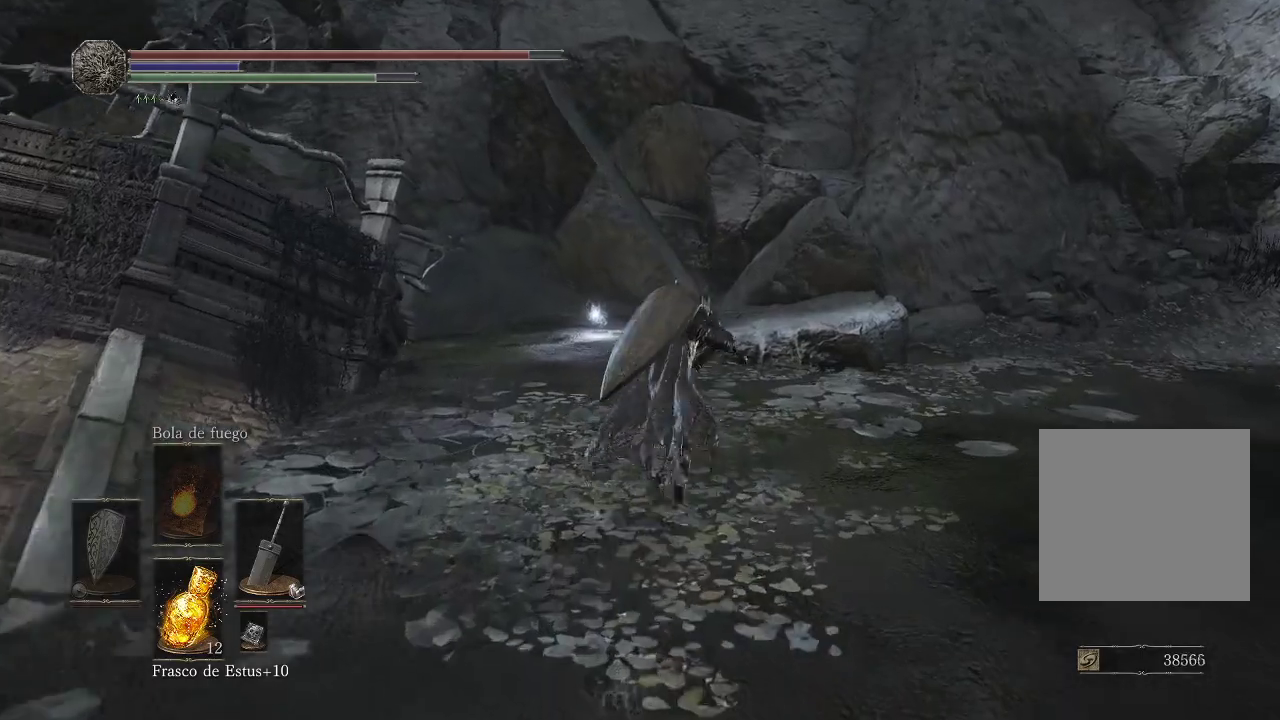
{"buttons": ["B"], "left_stick": "up", "right_stick": "center", "events": []}
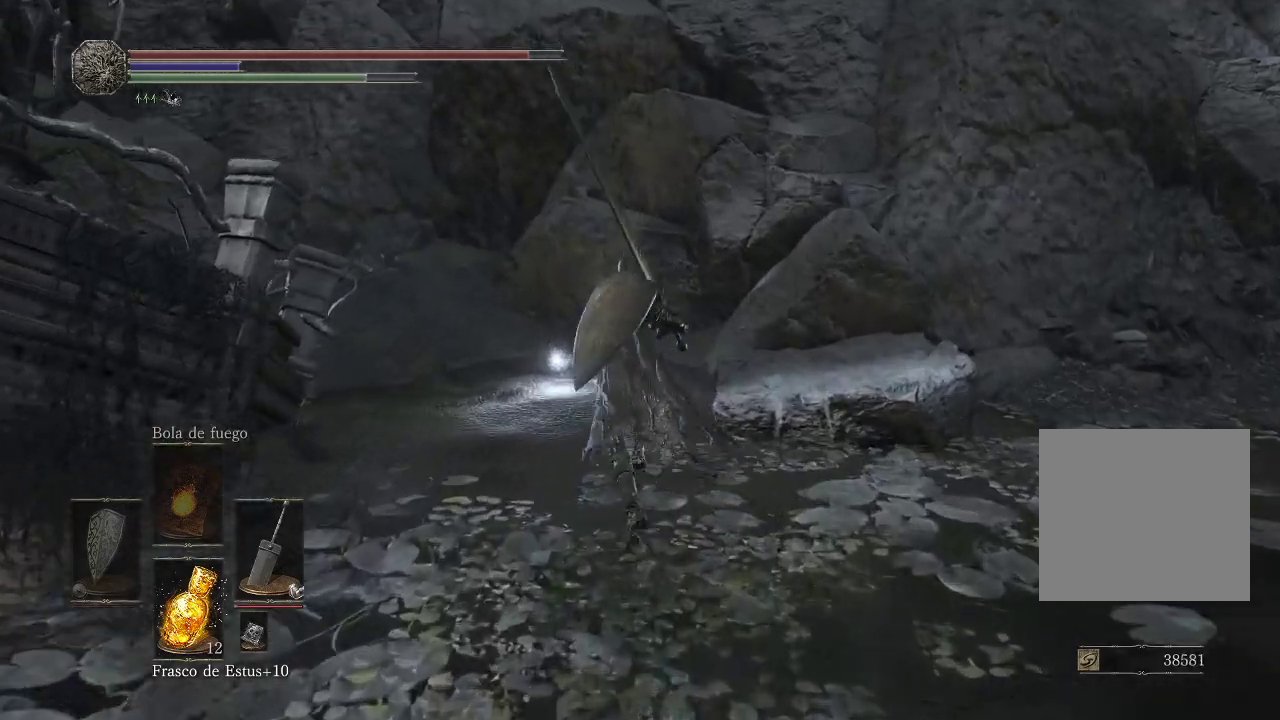
{"buttons": [], "left_stick": "up", "right_stick": "center", "events": [[300, "B", "up"]]}
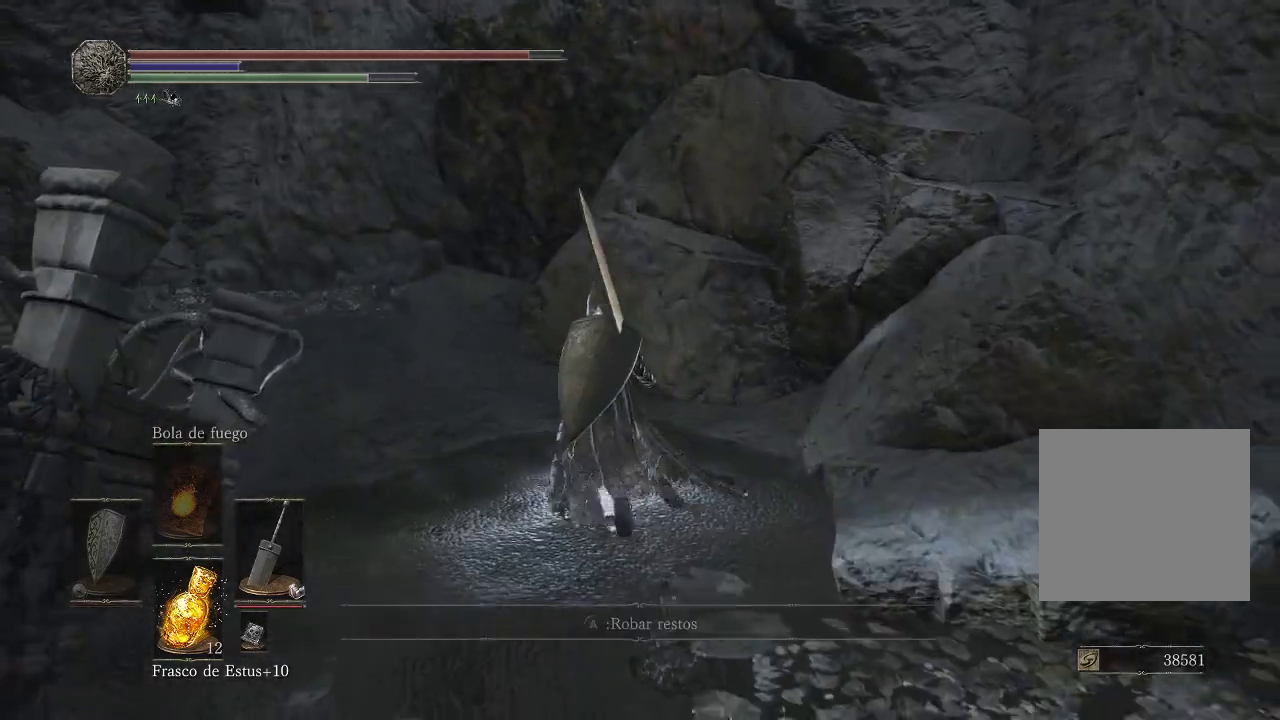
{"buttons": [], "left_stick": "up", "right_stick": "center", "events": [[50, "A", "down"], [133, "A", "up"], [250, "A", "down"], [317, "A", "up"]]}
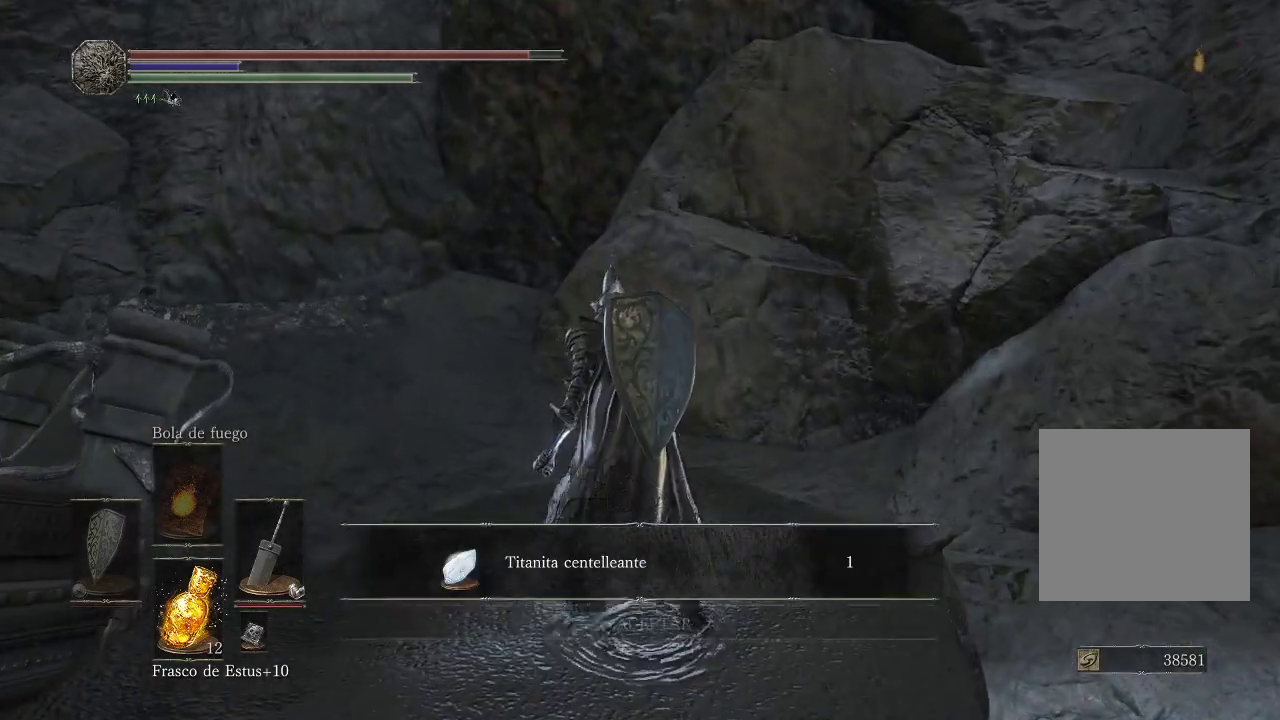
{"buttons": [], "left_stick": "up", "right_stick": "left", "events": [[100, "right_stick", "left"]]}
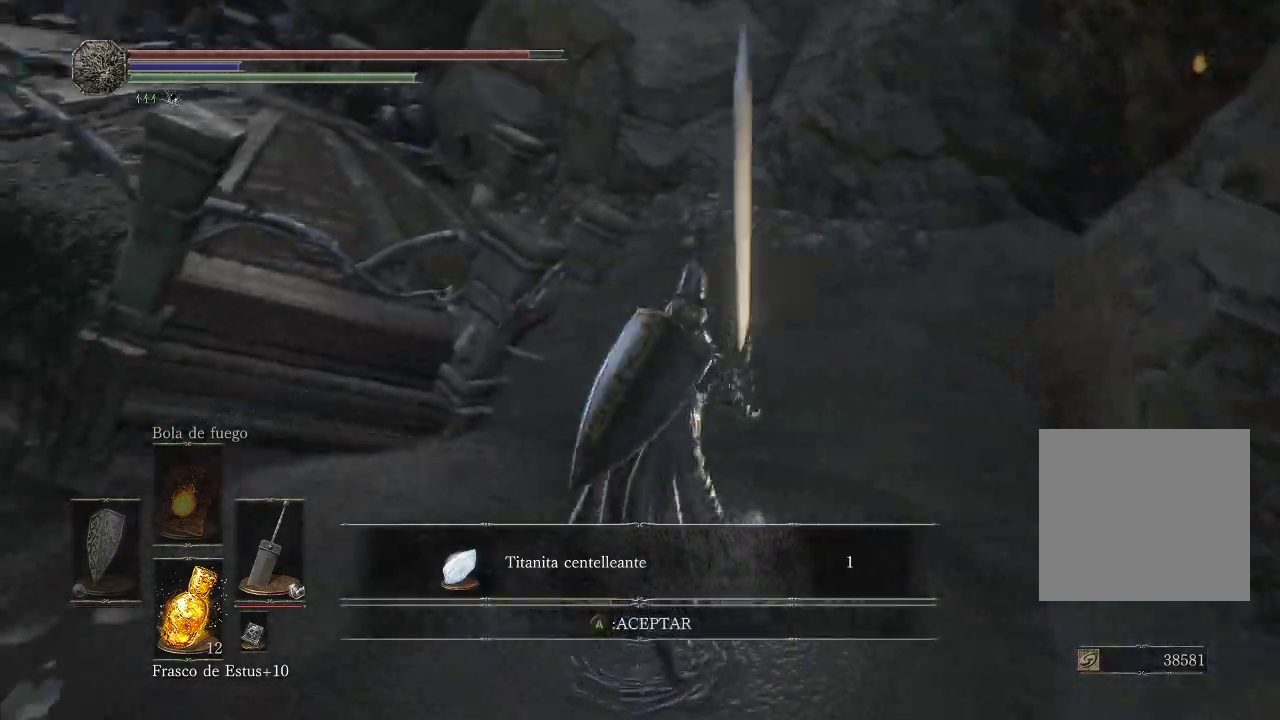
{"buttons": [], "left_stick": "up", "right_stick": "up-left", "events": [[117, "right_stick", "center"], [367, "right_stick", "up-left"]]}
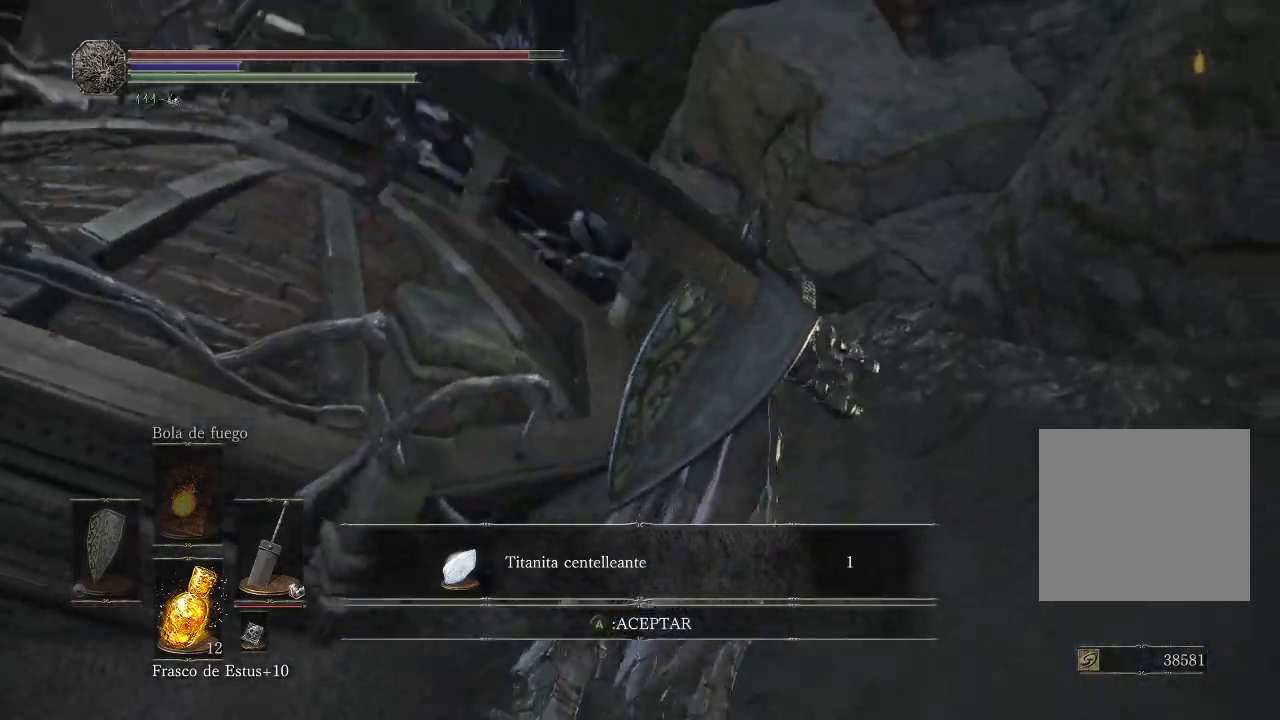
{"buttons": [], "left_stick": "up", "right_stick": "left", "events": [[67, "right_stick", "center"], [217, "right_stick", "left"]]}
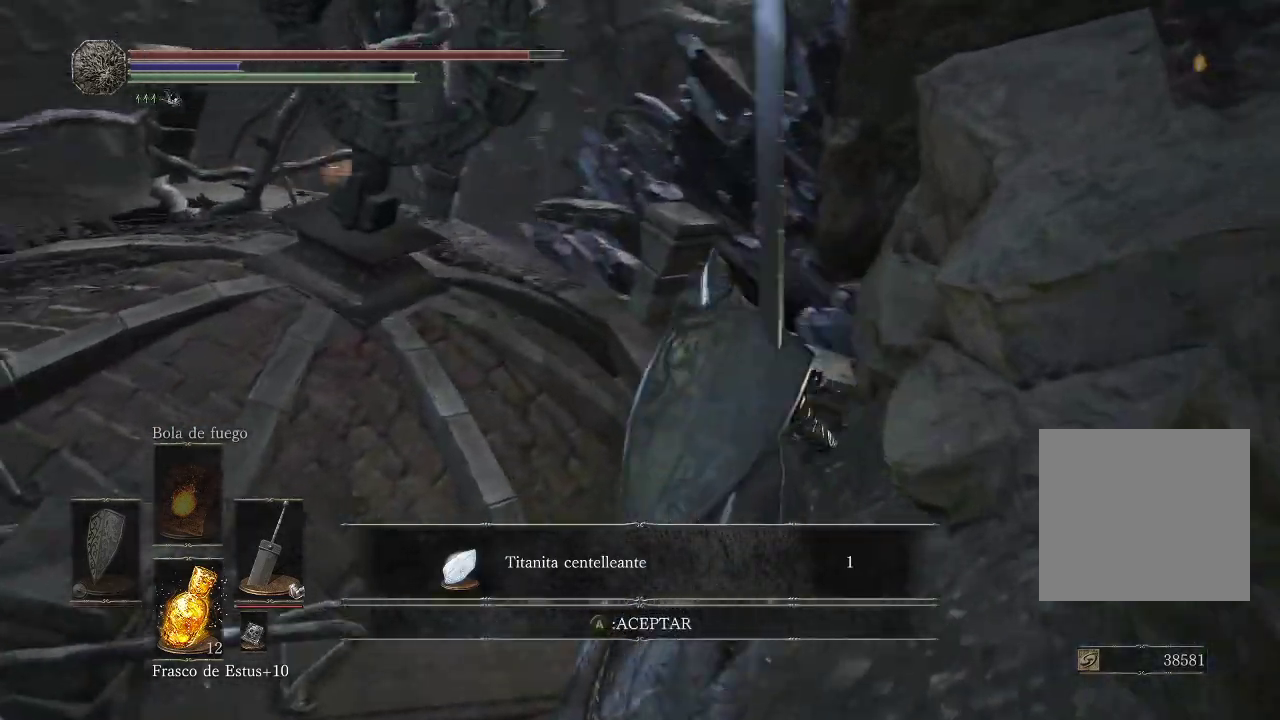
{"buttons": [], "left_stick": "up", "right_stick": "left", "events": [[83, "right_stick", "center"], [483, "right_stick", "left"]]}
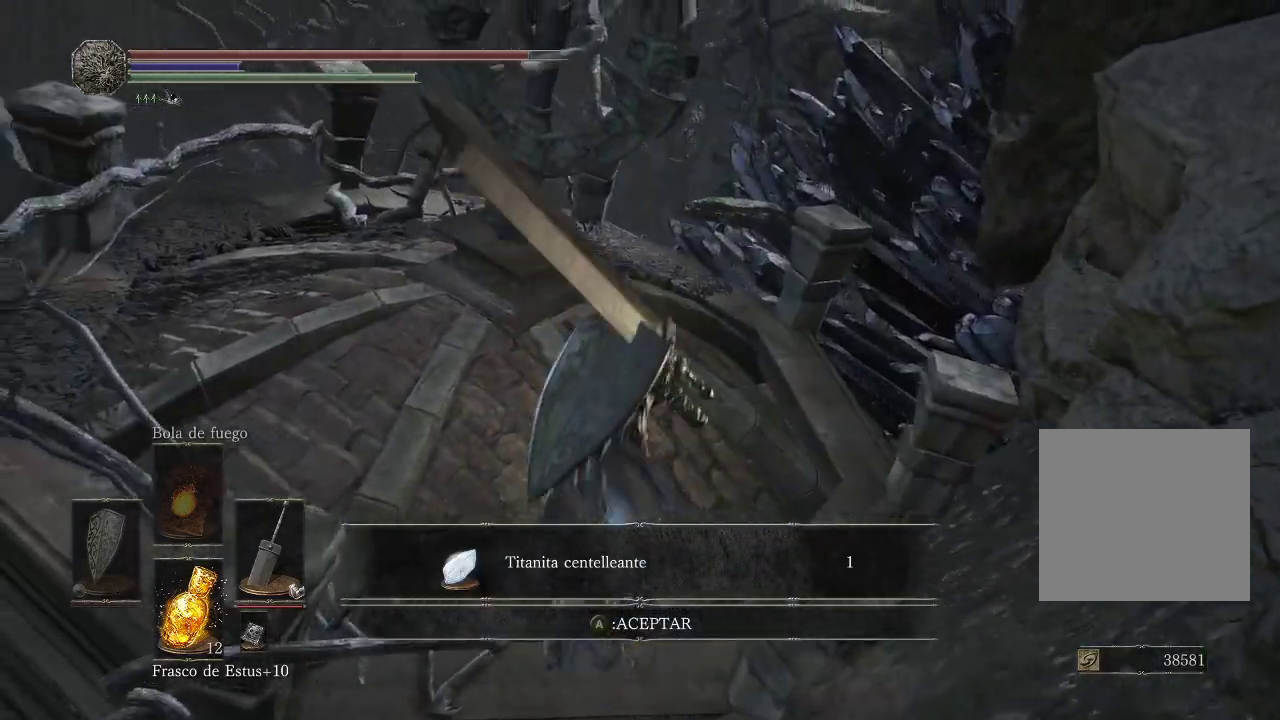
{"buttons": [], "left_stick": "up-left", "right_stick": "down-right", "events": [[183, "left_stick", "up-left"], [333, "right_stick", "center"], [433, "right_stick", "down-right"]]}
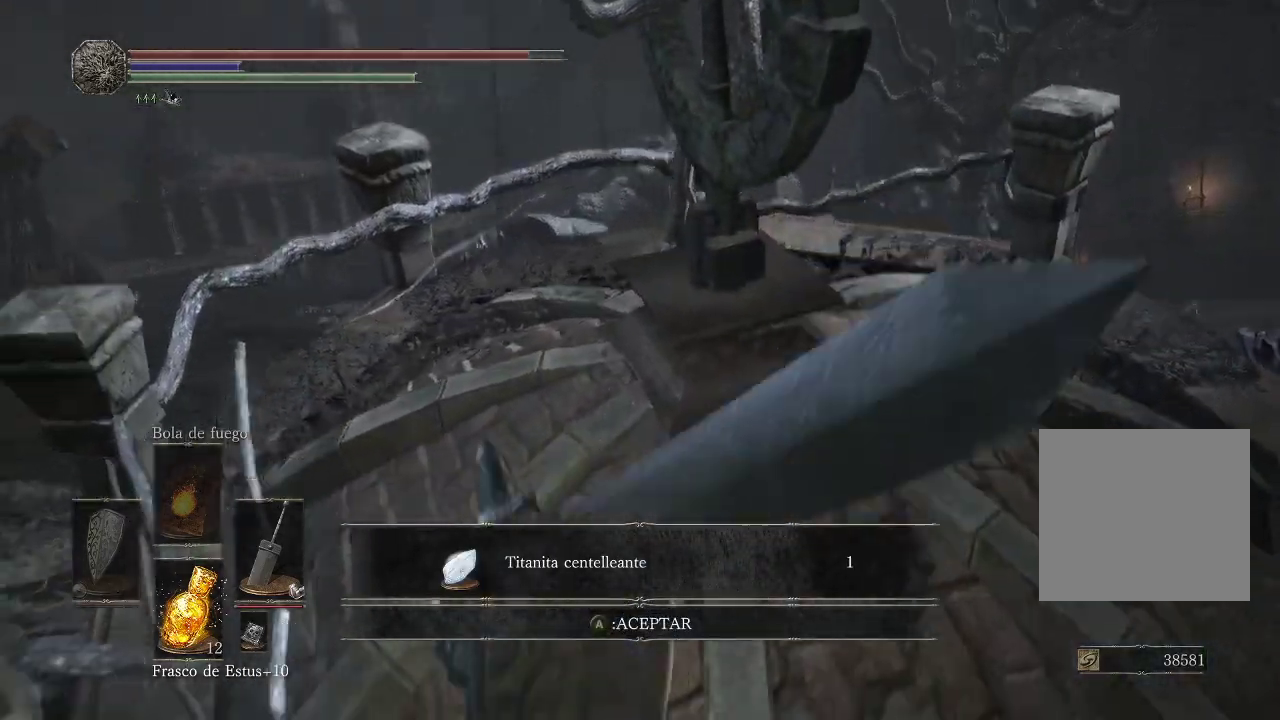
{"buttons": [], "left_stick": "up", "right_stick": "right", "events": [[167, "right_stick", "center"], [300, "left_stick", "up"], [333, "right_stick", "right"]]}
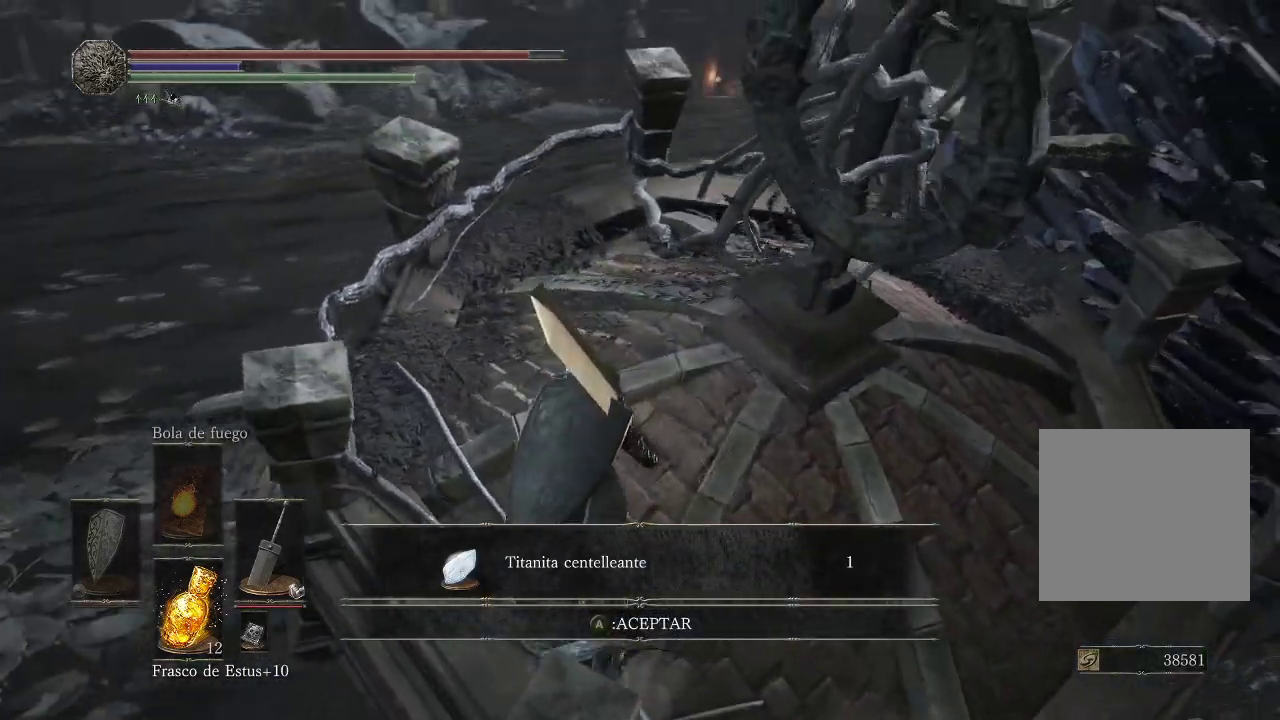
{"buttons": [], "left_stick": "up", "right_stick": "center", "events": [[150, "right_stick", "down-right"], [350, "right_stick", "center"]]}
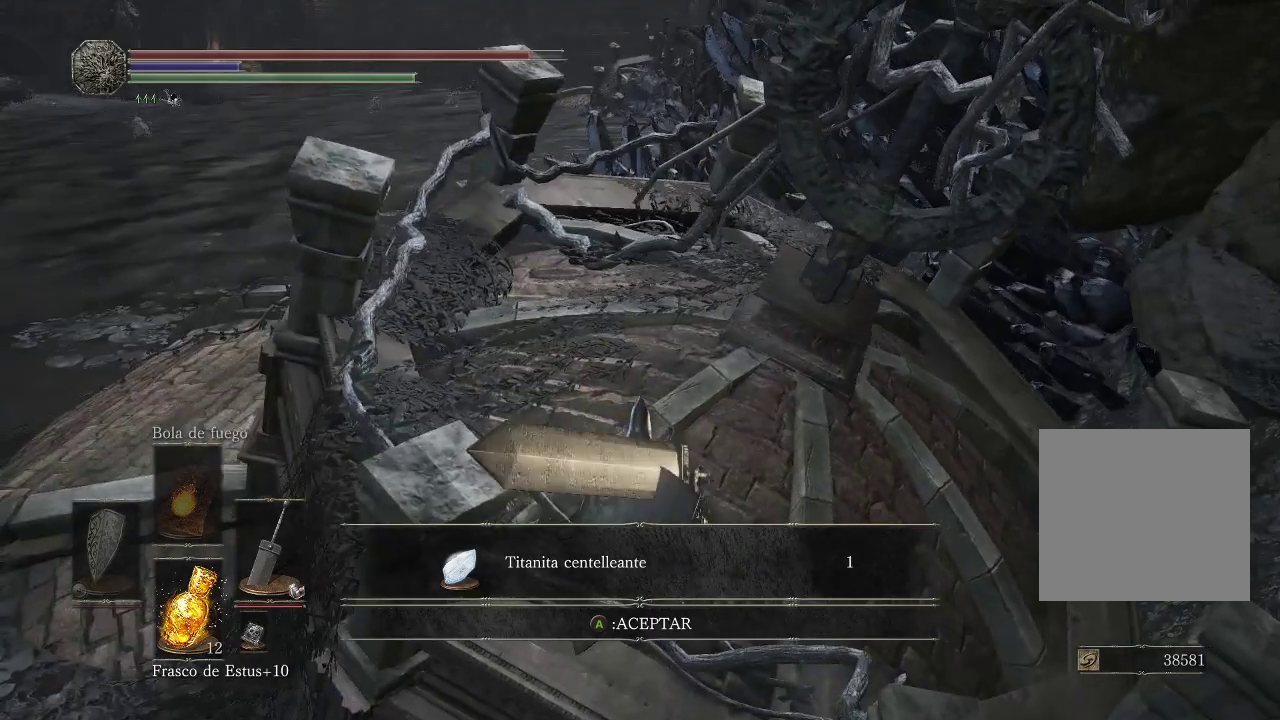
{"buttons": [], "left_stick": "up-right", "right_stick": "right", "events": [[67, "right_stick", "right"], [83, "left_stick", "up-right"]]}
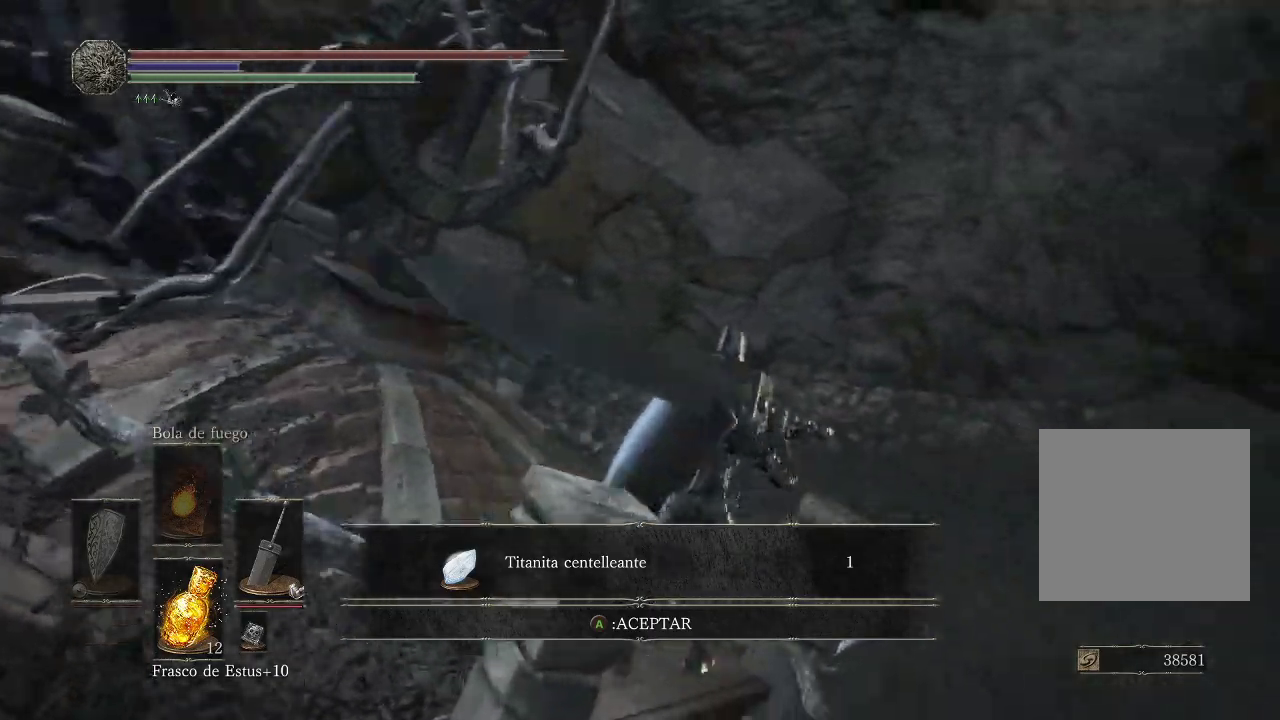
{"buttons": [], "left_stick": "up-left", "right_stick": "center", "events": [[300, "left_stick", "up-left"], [367, "right_stick", "center"]]}
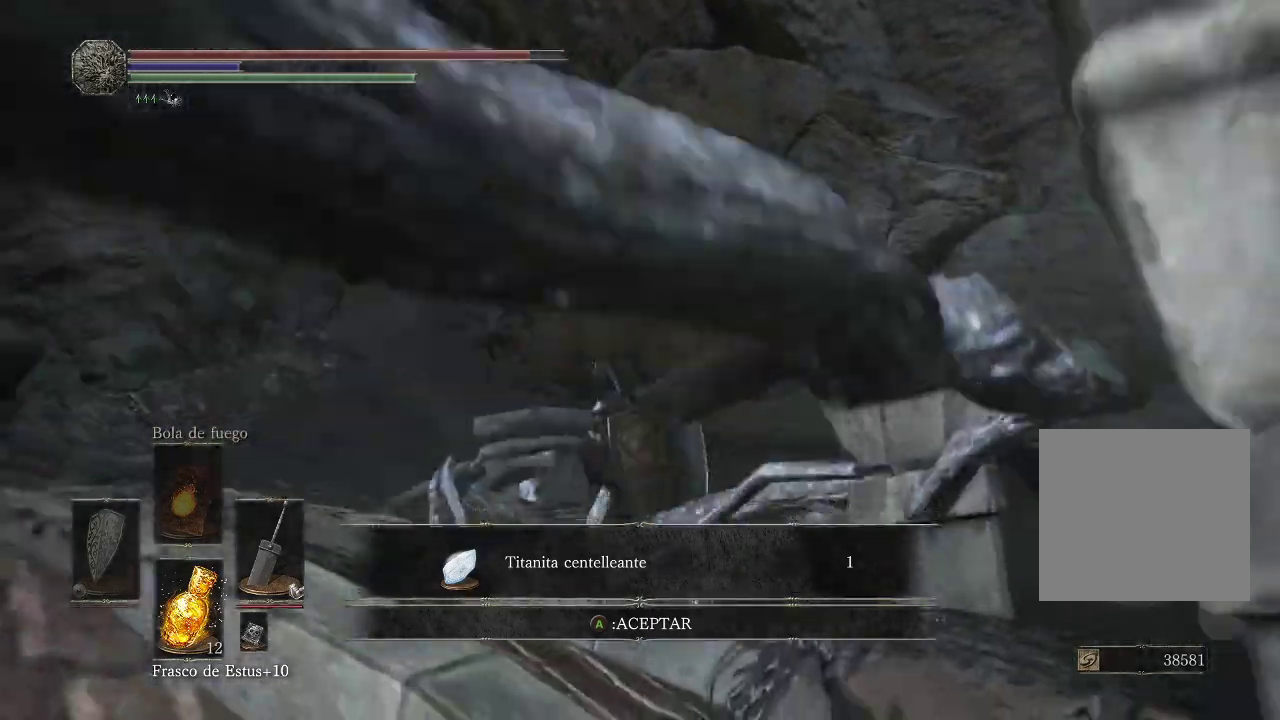
{"buttons": [], "left_stick": "up-right", "right_stick": "right", "events": [[133, "left_stick", "up"], [233, "left_stick", "up-right"], [350, "right_stick", "right"]]}
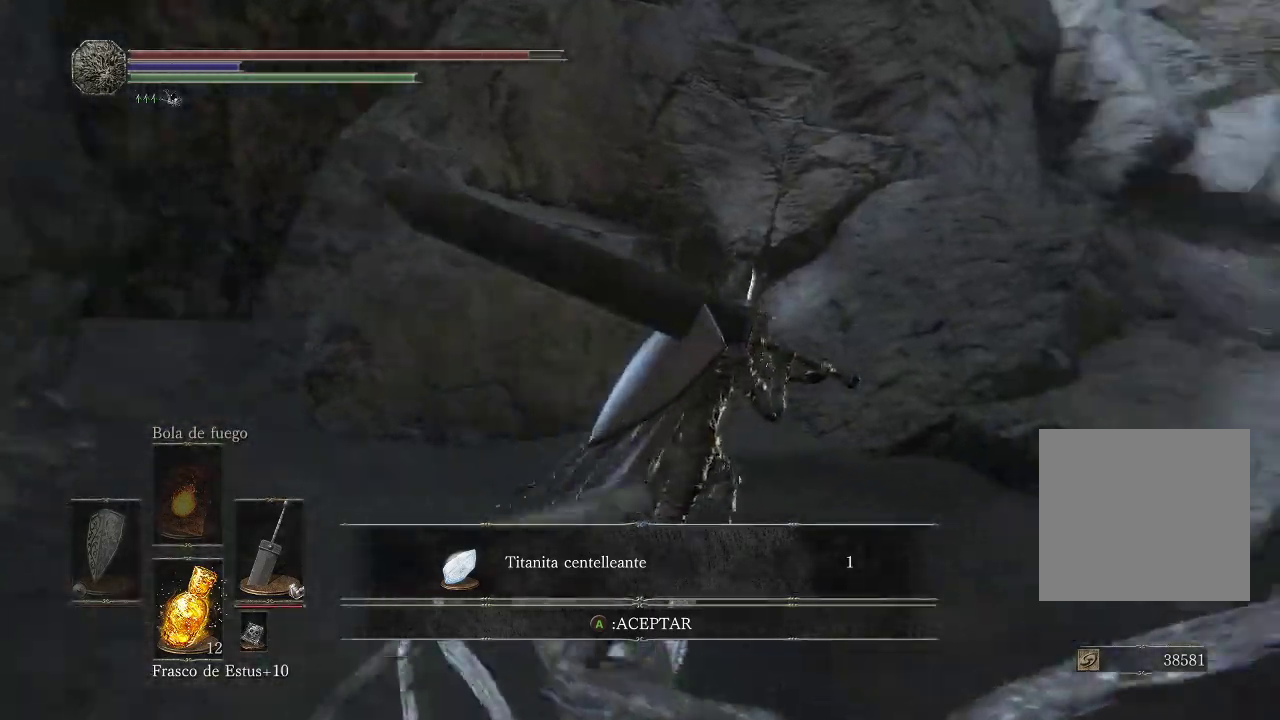
{"buttons": [], "left_stick": "up-right", "right_stick": "center", "events": [[450, "right_stick", "center"]]}
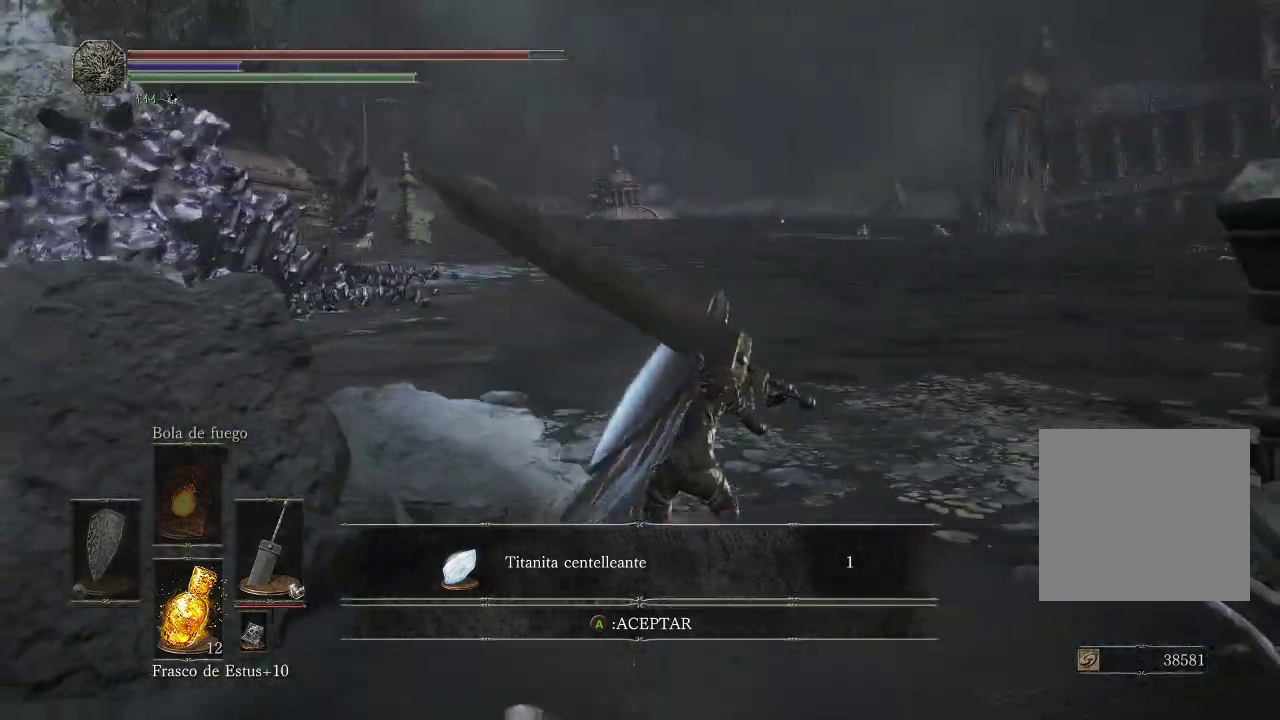
{"buttons": [], "left_stick": "up", "right_stick": "left", "events": [[67, "A", "down"], [150, "A", "up"], [300, "left_stick", "up"], [383, "right_stick", "left"]]}
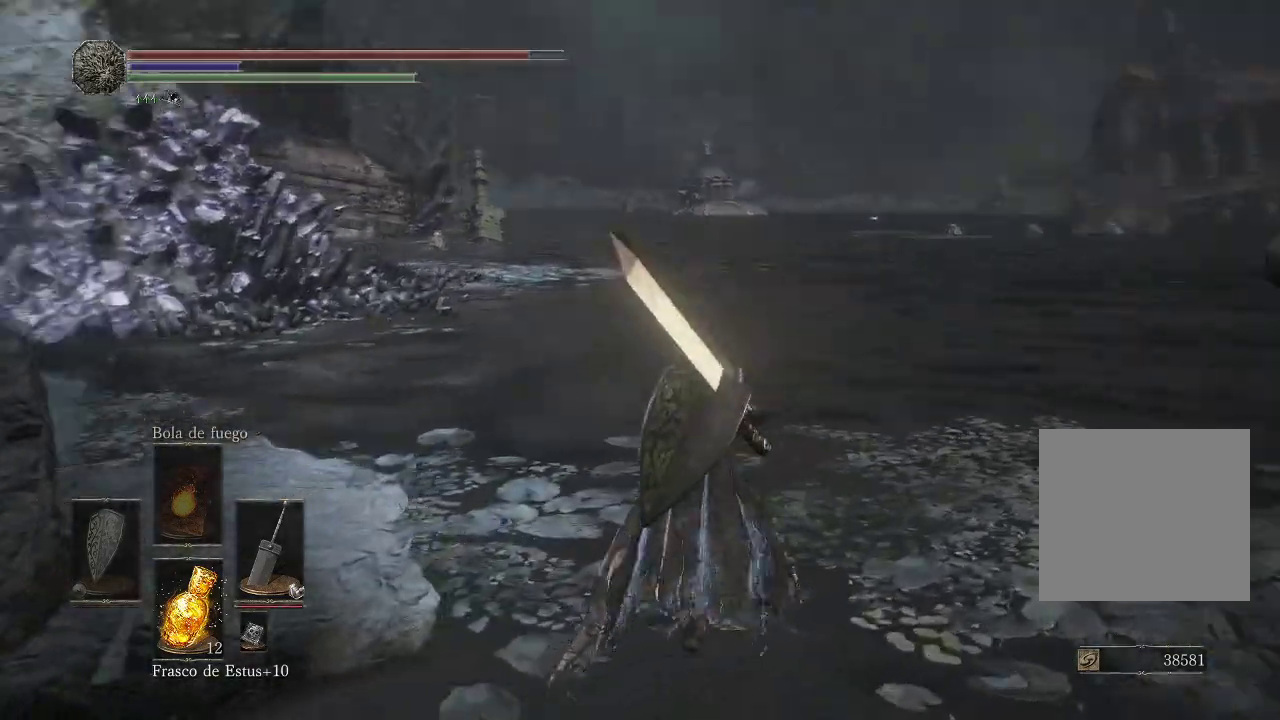
{"buttons": [], "left_stick": "up", "right_stick": "left", "events": [[100, "right_stick", "center"], [183, "right_stick", "left"]]}
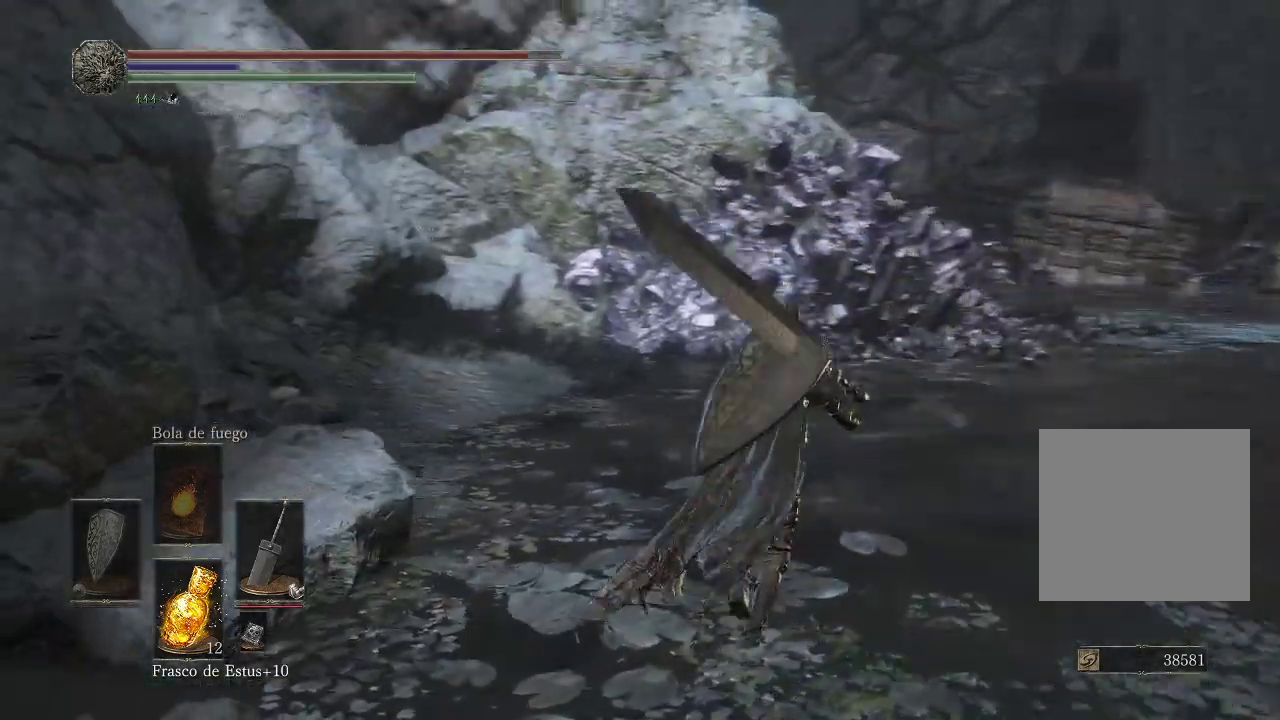
{"buttons": [], "left_stick": "up", "right_stick": "center", "events": [[183, "right_stick", "center"], [333, "right_stick", "left"], [483, "right_stick", "center"]]}
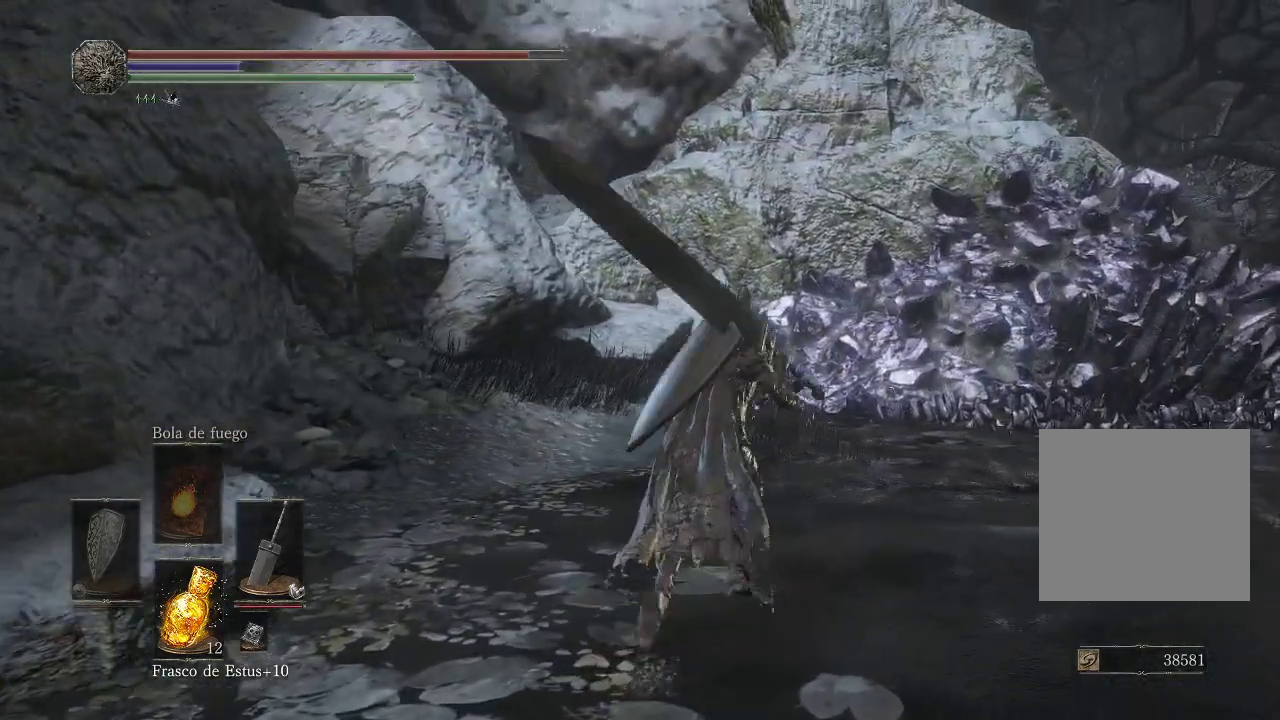
{"buttons": [], "left_stick": "up", "right_stick": "center", "events": [[50, "right_stick", "right"], [433, "right_stick", "center"]]}
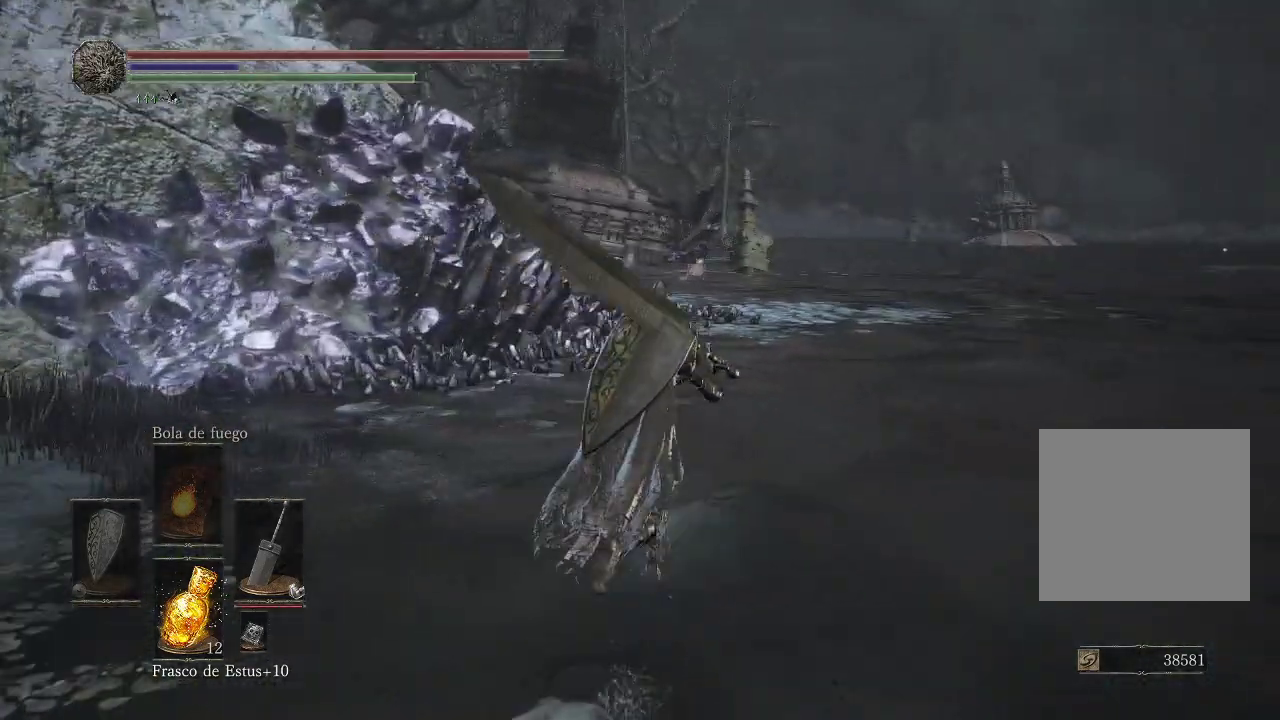
{"buttons": [], "left_stick": "up", "right_stick": "right", "events": [[250, "right_stick", "right"]]}
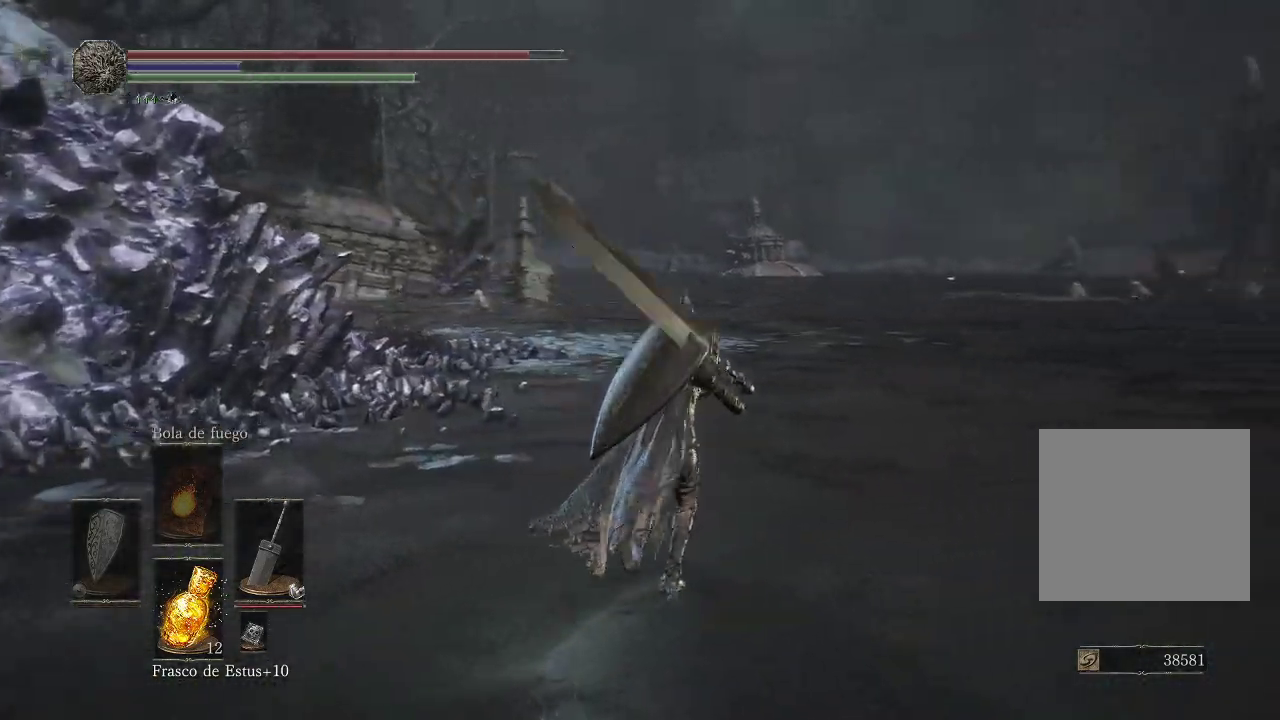
{"buttons": [], "left_stick": "up", "right_stick": "right", "events": [[183, "right_stick", "center"], [250, "right_stick", "right"]]}
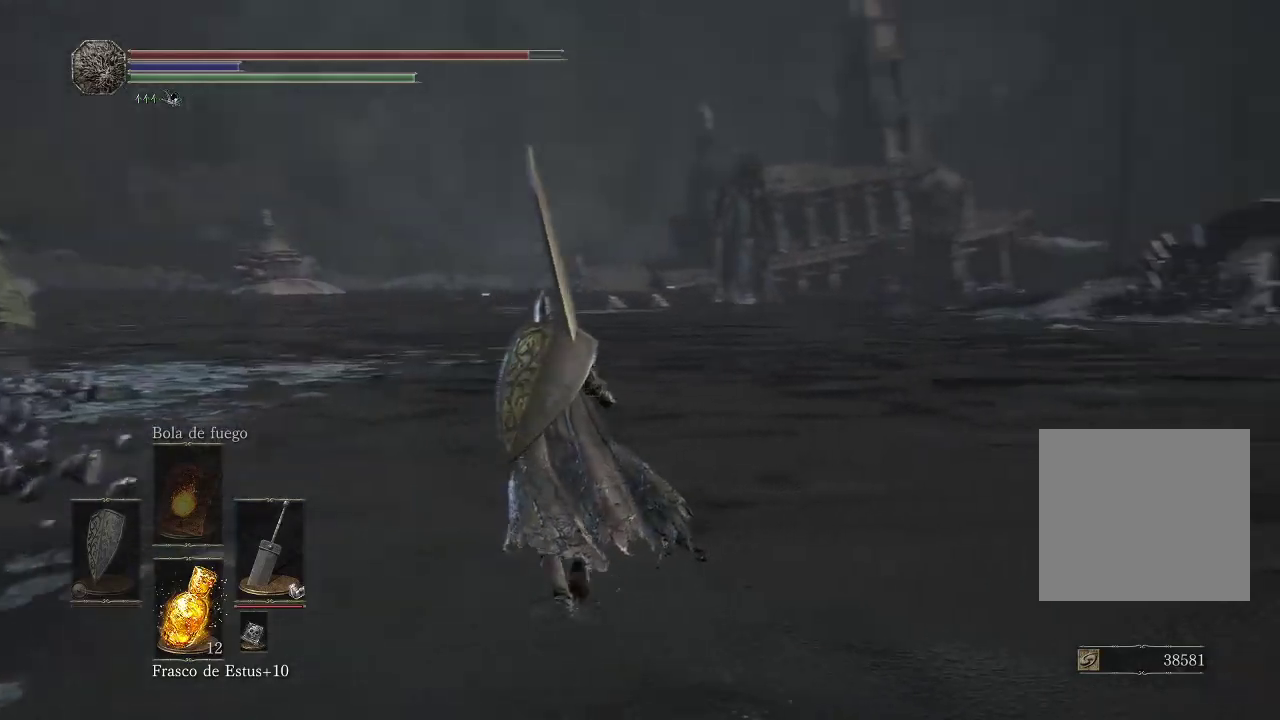
{"buttons": [], "left_stick": "up", "right_stick": "center", "events": [[150, "right_stick", "center"]]}
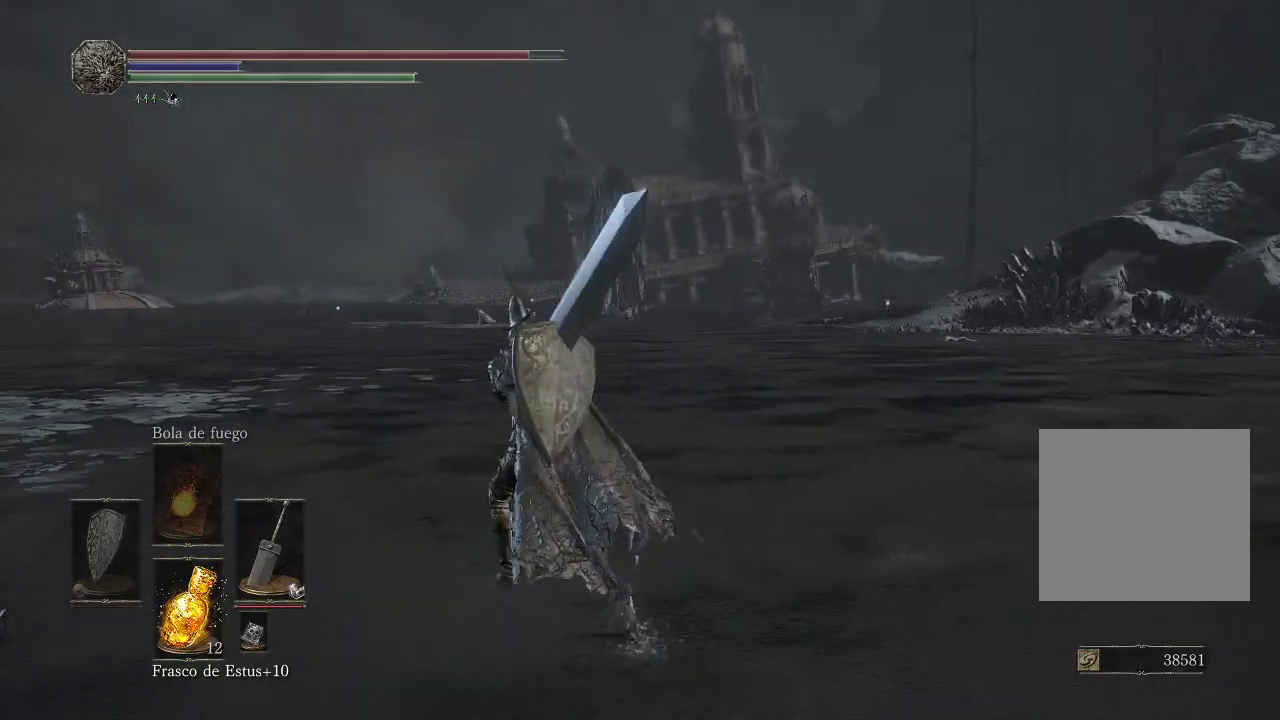
{"buttons": [], "left_stick": "up", "right_stick": "left", "events": [[367, "right_stick", "left"]]}
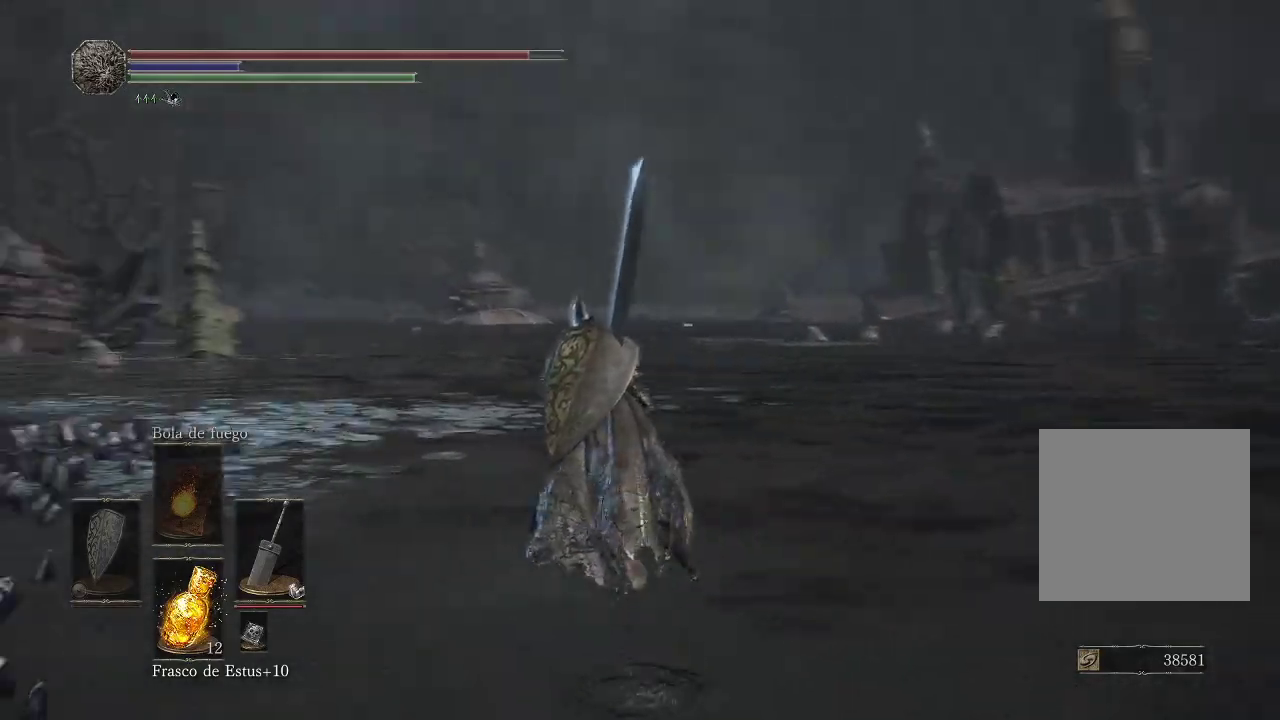
{"buttons": [], "left_stick": "up", "right_stick": "right", "events": [[233, "right_stick", "right"]]}
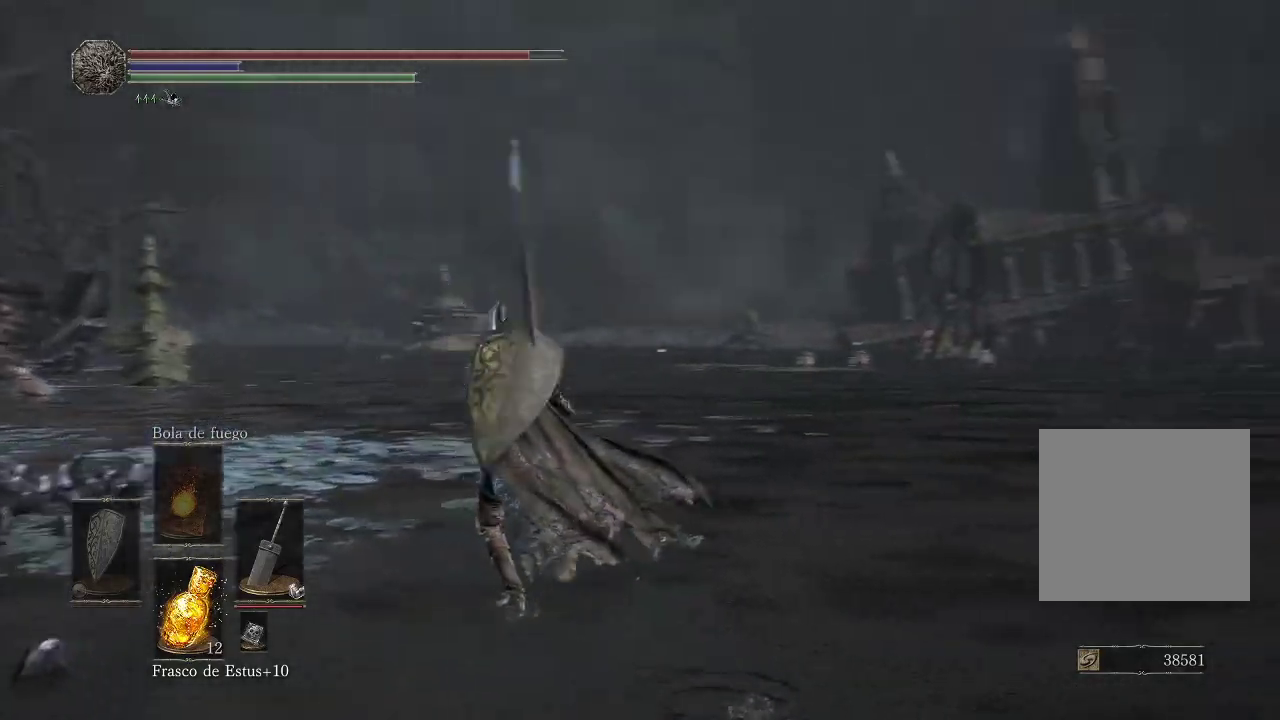
{"buttons": [], "left_stick": "center", "right_stick": "center", "events": [[17, "left_stick", "center"], [100, "right_stick", "center"]]}
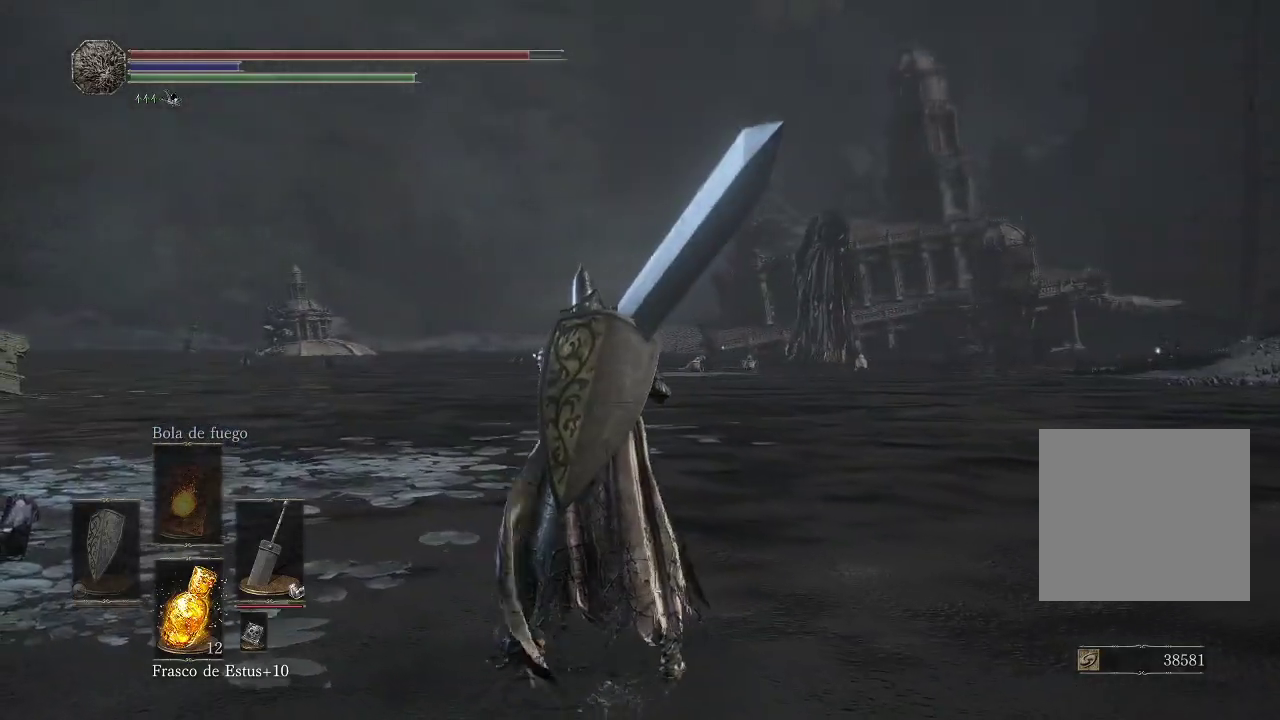
{"buttons": [], "left_stick": "center", "right_stick": "center", "events": []}
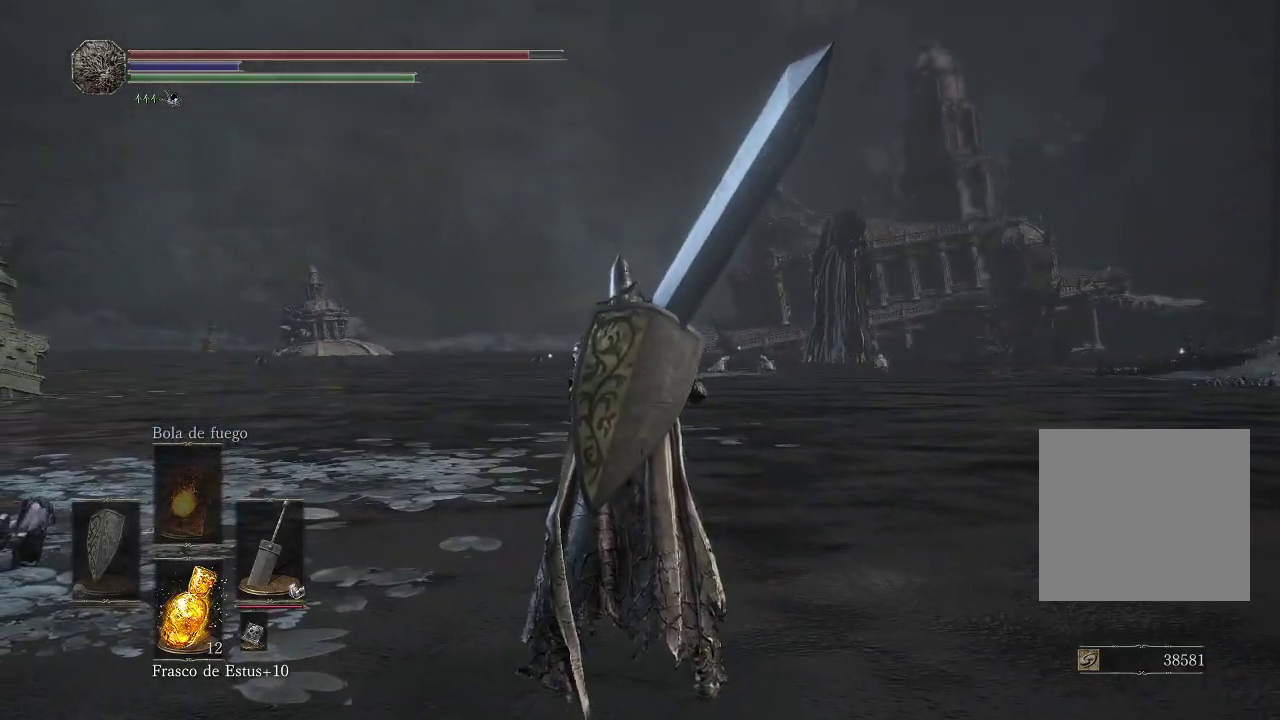
{"buttons": [], "left_stick": "center", "right_stick": "center", "events": []}